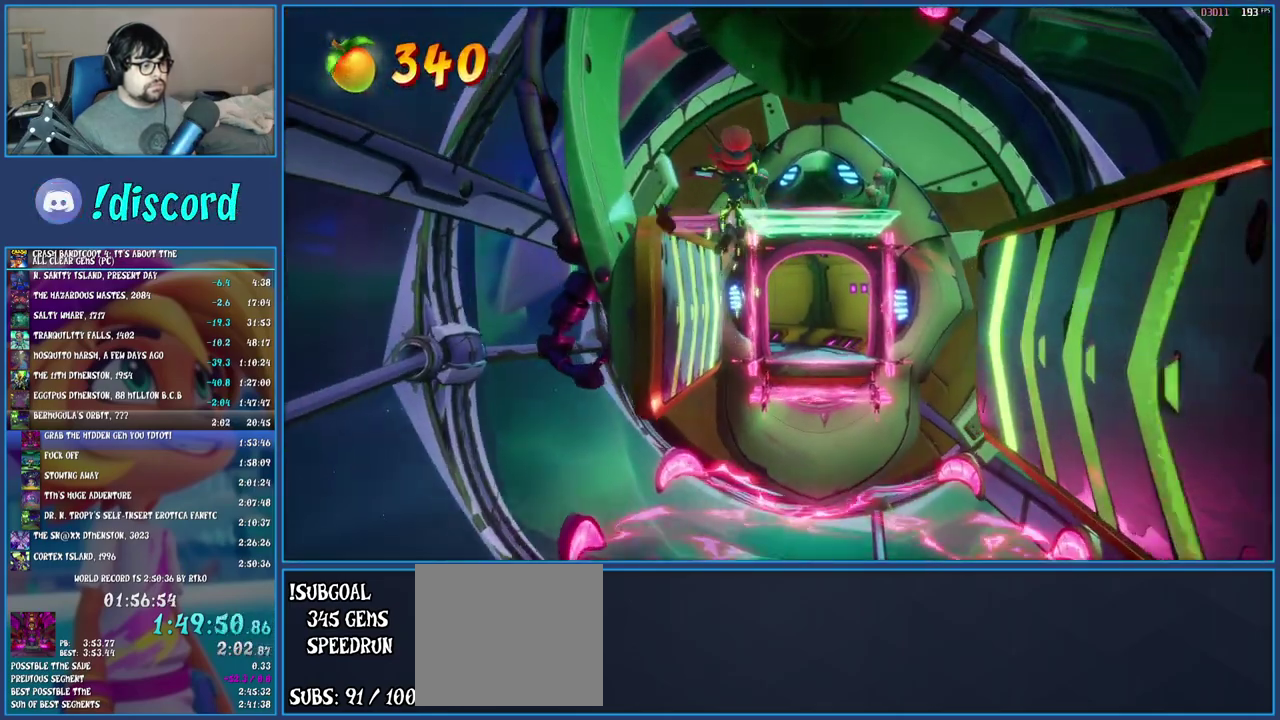
Gameplay with a controller (PlayStation layout); each line is a JSON object with the inputs held at the frame after it. "events" lists button and stick changes between this image and that frame as [ms after this image, input, new state], when the widget could be followed in between. Not read: L3 R3 TRIANGLE.
{"buttons": [], "left_stick": "up", "right_stick": "center", "events": [[433, "left_stick", "up"]]}
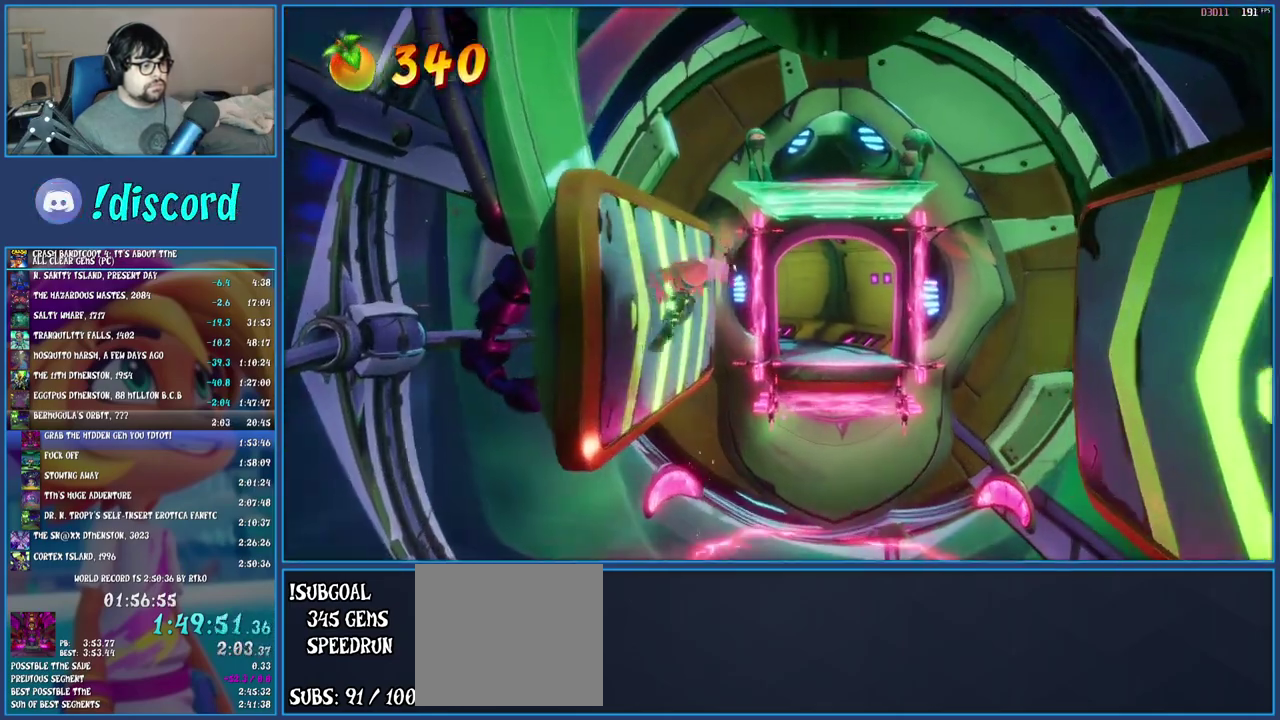
{"buttons": [], "left_stick": "up", "right_stick": "center", "events": [[333, "CROSS", "down"], [467, "CROSS", "up"]]}
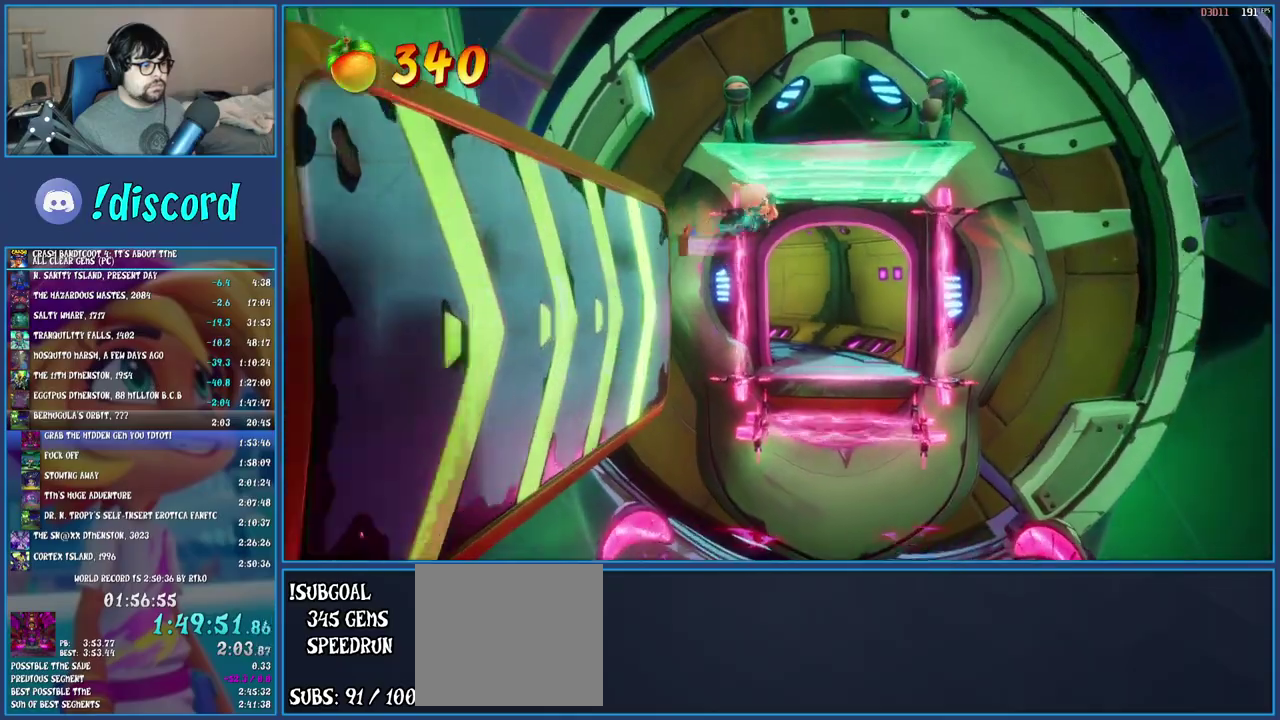
{"buttons": [], "left_stick": "up", "right_stick": "center", "events": []}
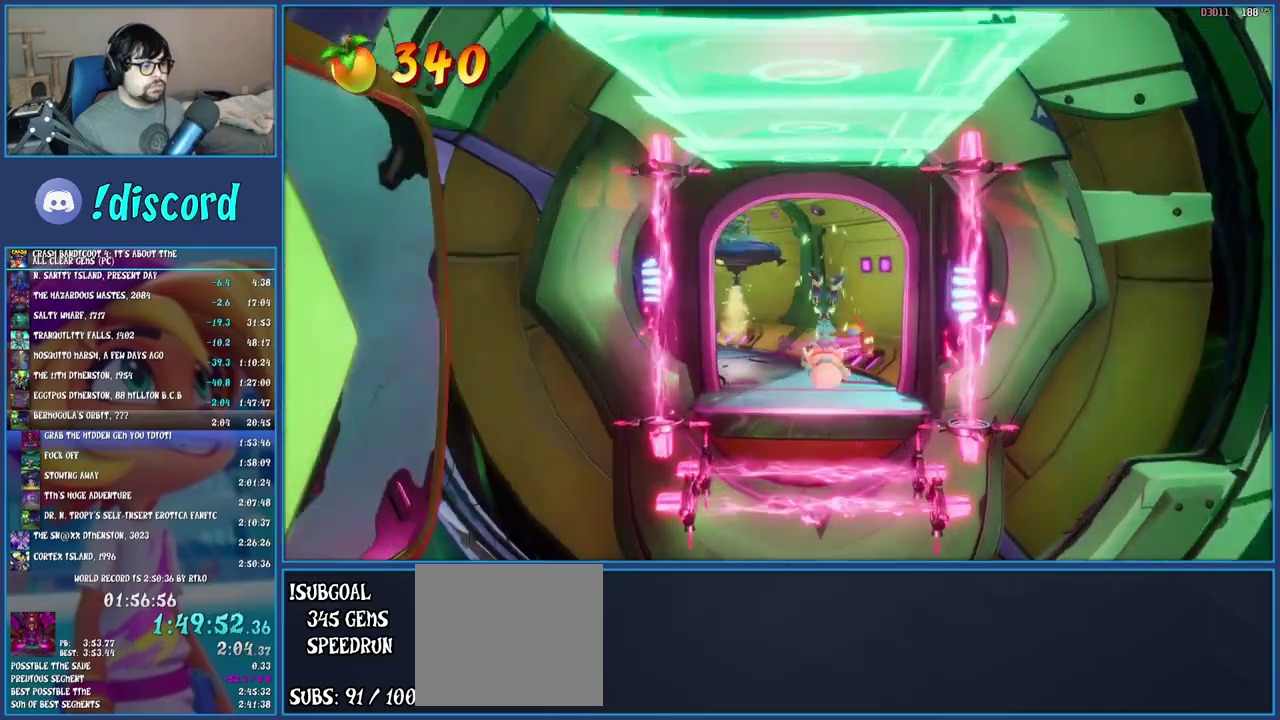
{"buttons": [], "left_stick": "up-left", "right_stick": "center", "events": [[200, "left_stick", "up-left"]]}
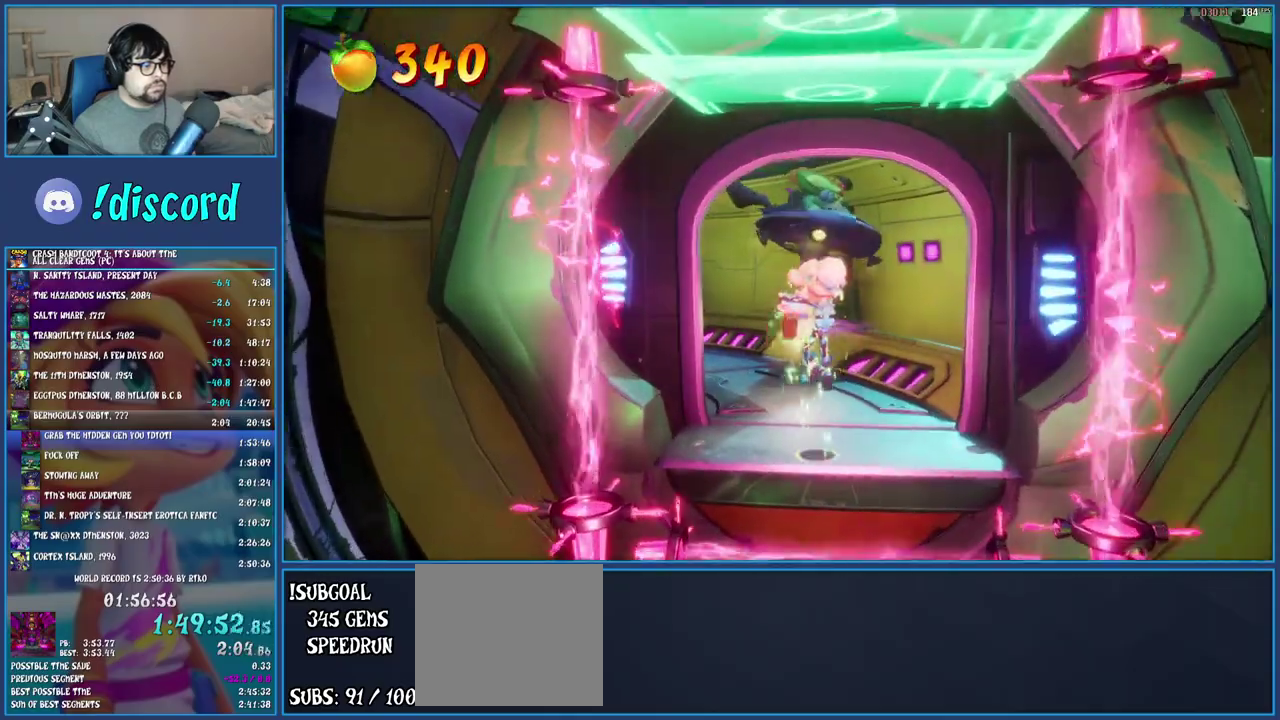
{"buttons": ["SQUARE"], "left_stick": "up-left", "right_stick": "center", "events": [[217, "R1", "down"], [367, "R1", "up"], [417, "SQUARE", "down"]]}
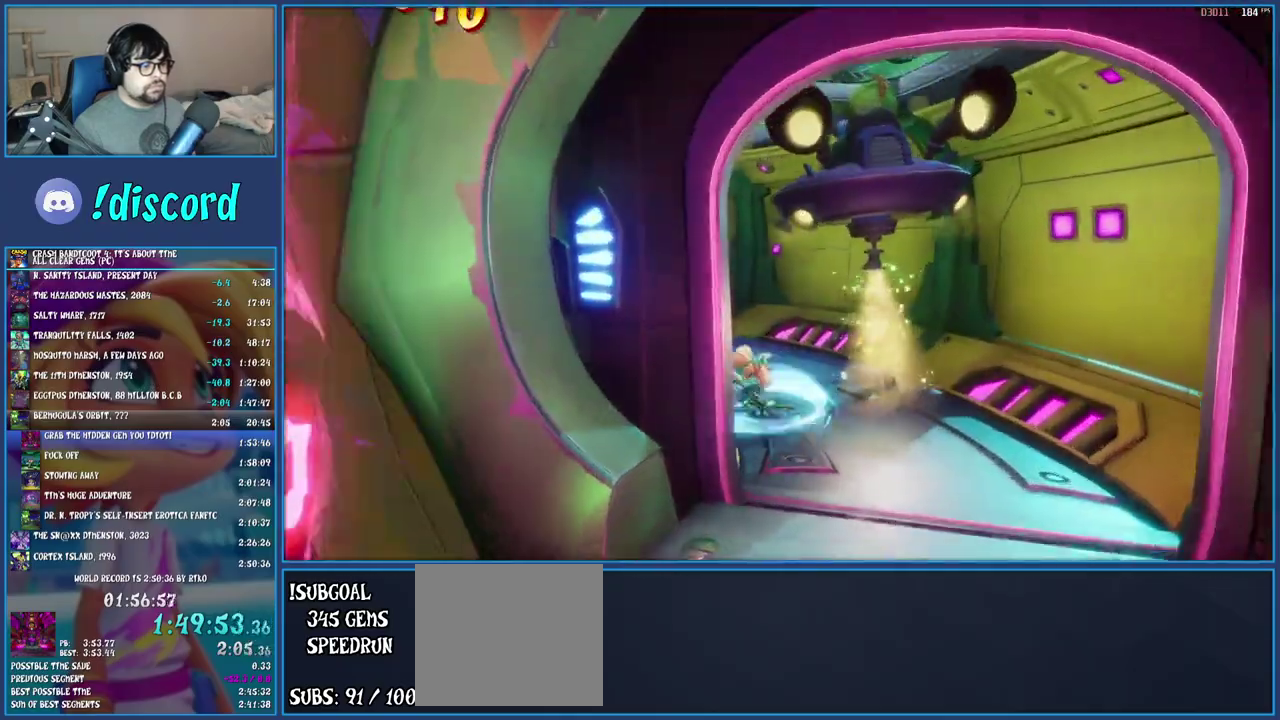
{"buttons": [], "left_stick": "up-left", "right_stick": "center", "events": [[83, "SQUARE", "up"], [167, "R1", "down"], [267, "R1", "up"], [333, "SQUARE", "down"], [483, "SQUARE", "up"]]}
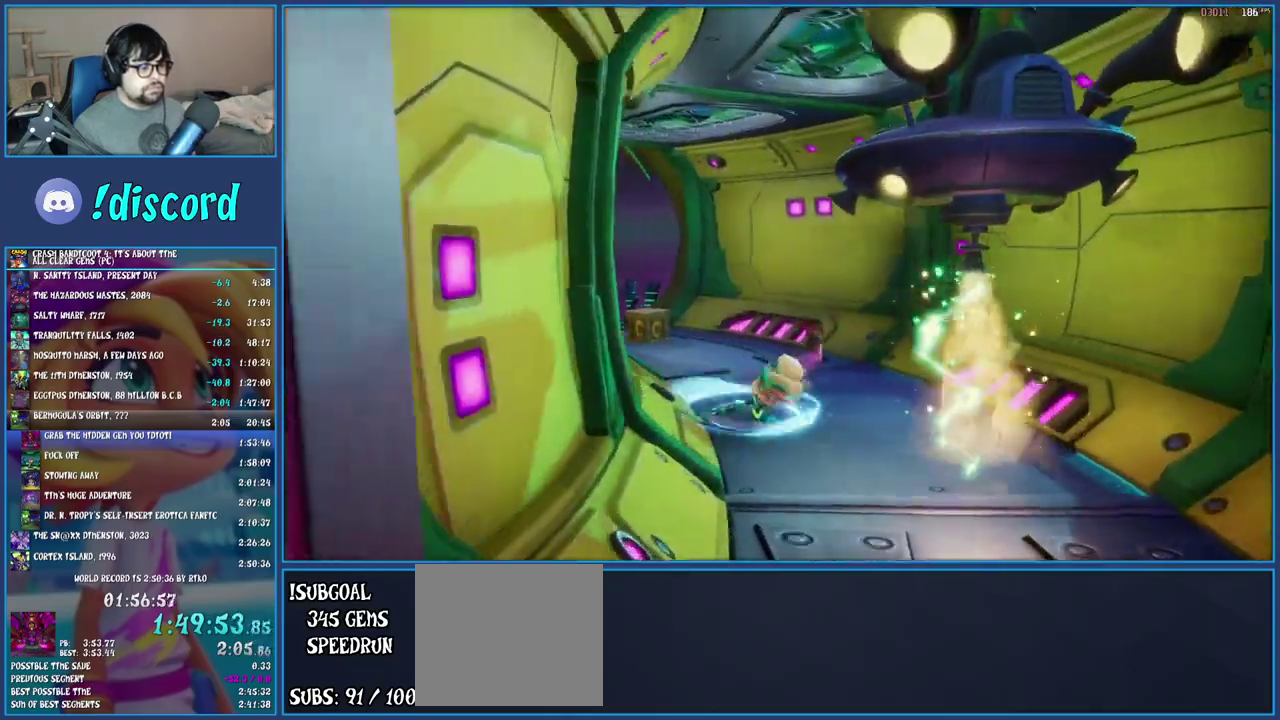
{"buttons": ["R1"], "left_stick": "up-left", "right_stick": "center", "events": [[50, "R1", "down"], [167, "R1", "up"], [233, "SQUARE", "down"], [383, "SQUARE", "up"], [500, "R1", "down"]]}
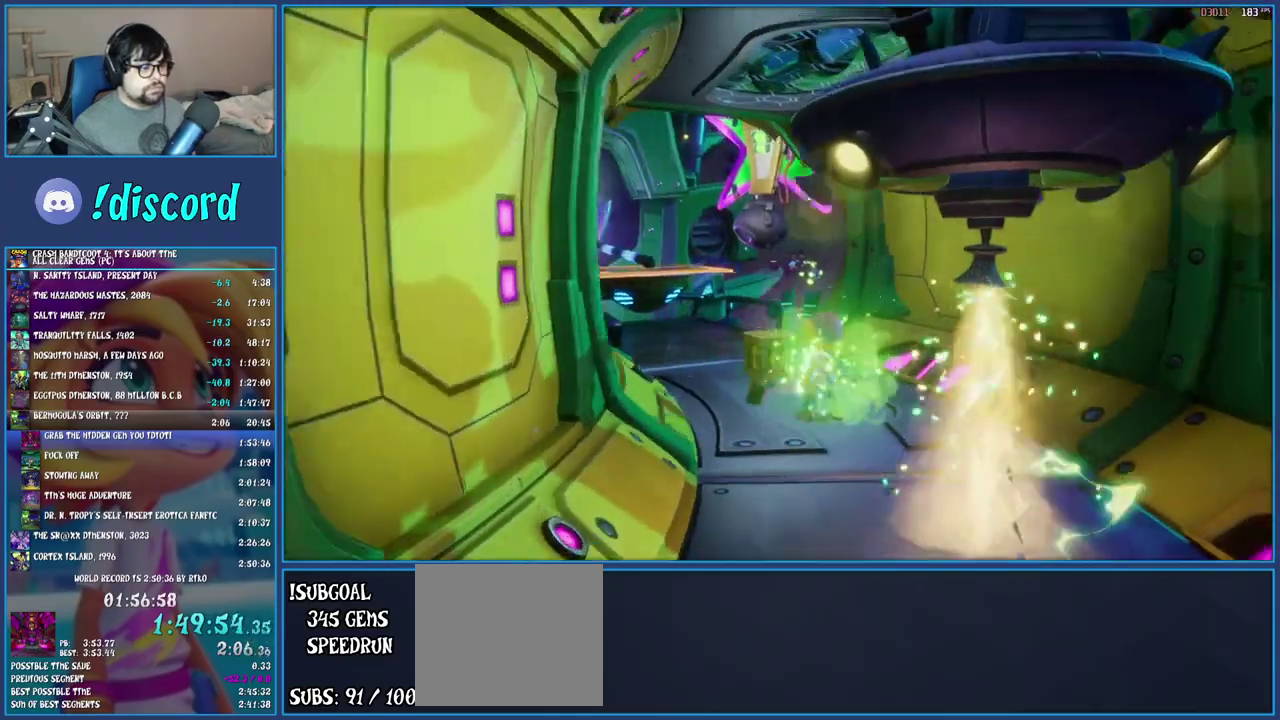
{"buttons": [], "left_stick": "up-left", "right_stick": "center", "events": [[100, "R1", "up"], [200, "SQUARE", "down"], [367, "SQUARE", "up"]]}
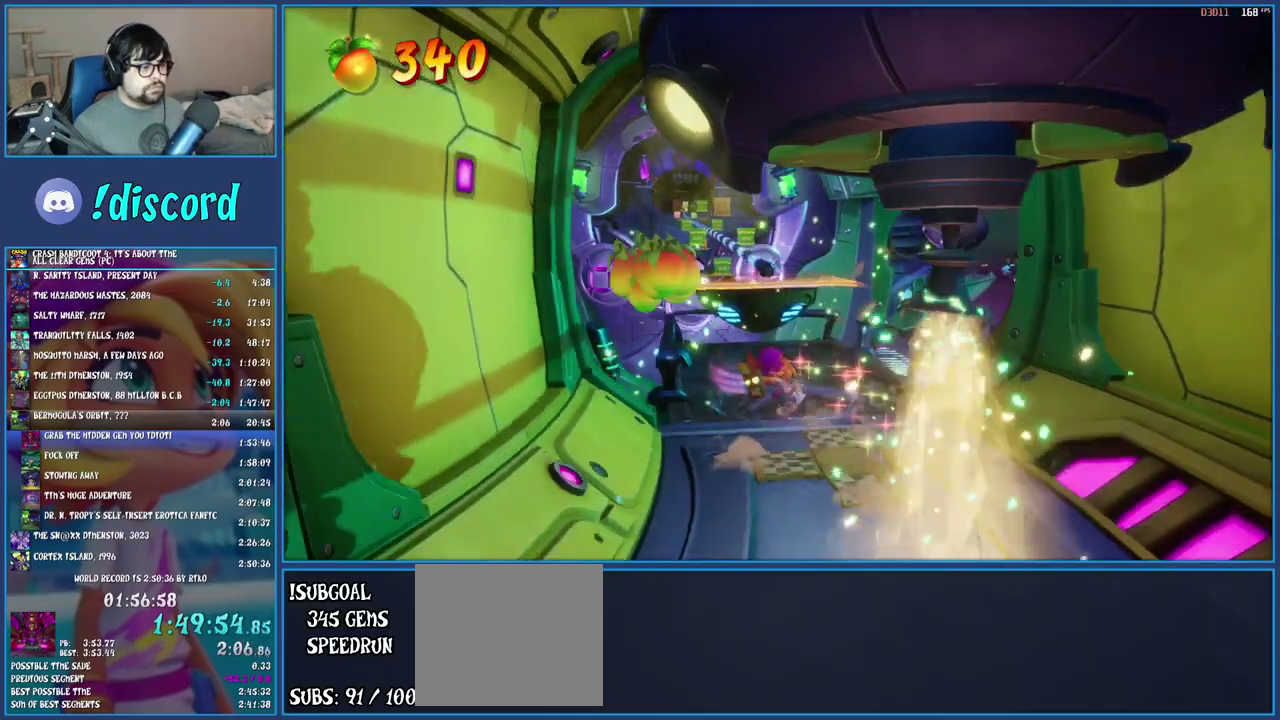
{"buttons": [], "left_stick": "up", "right_stick": "center", "events": [[50, "left_stick", "up"], [150, "CROSS", "down"], [500, "CROSS", "up"]]}
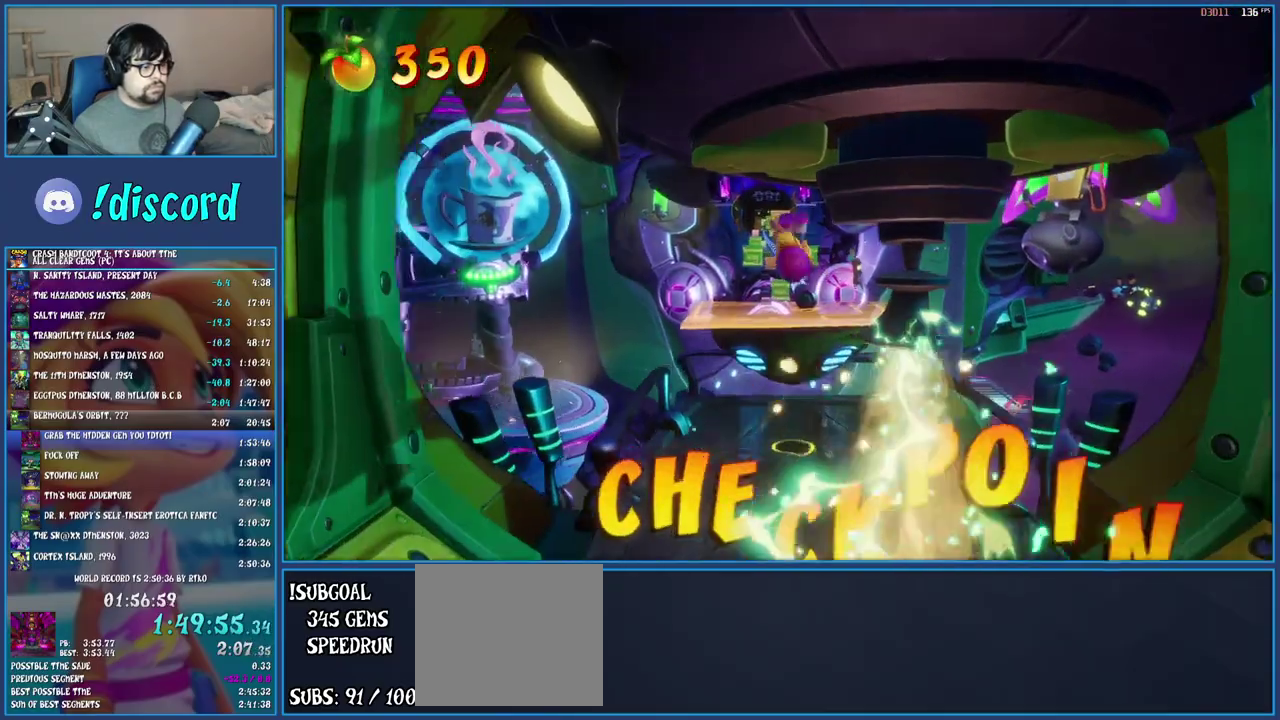
{"buttons": [], "left_stick": "center", "right_stick": "center", "events": [[500, "left_stick", "center"]]}
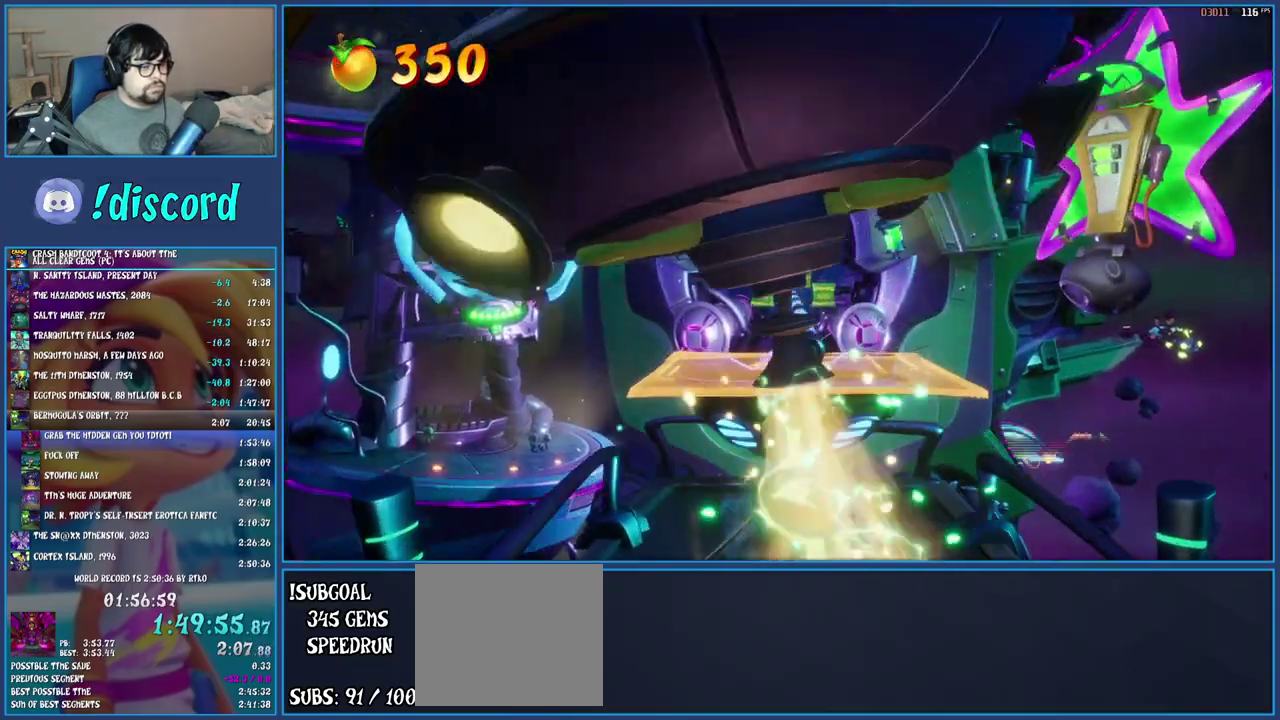
{"buttons": [], "left_stick": "center", "right_stick": "center", "events": []}
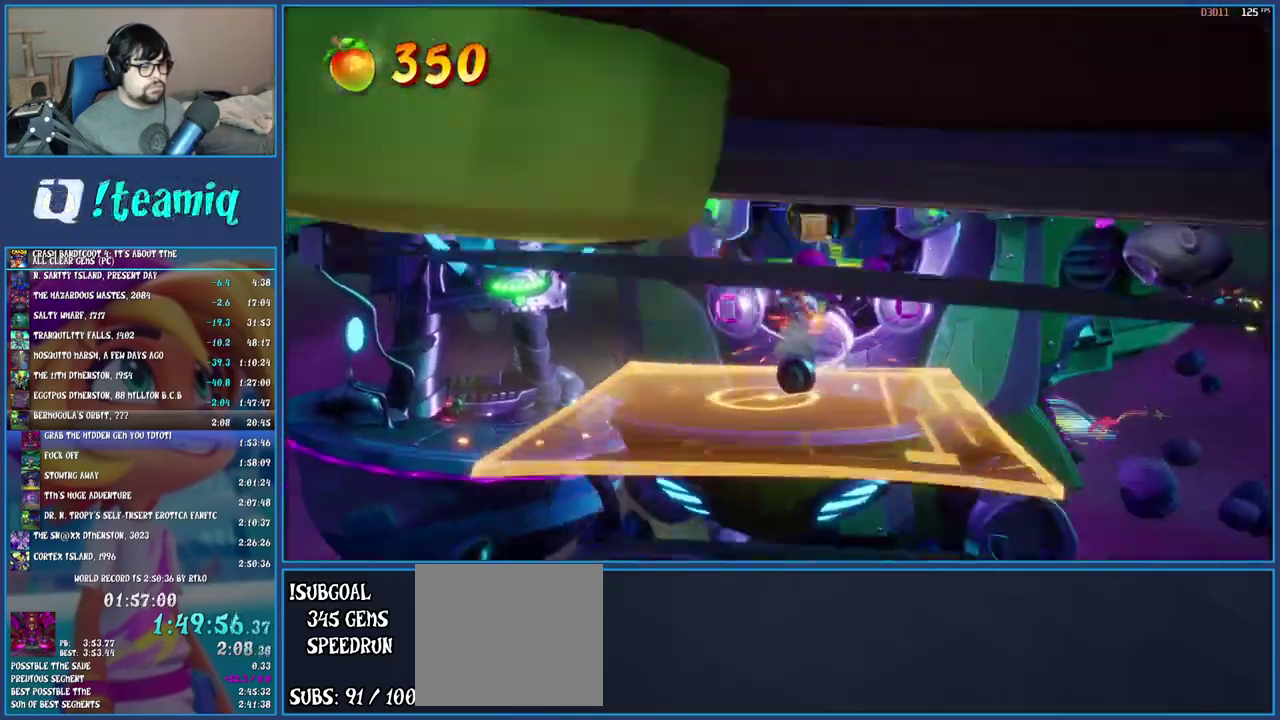
{"buttons": [], "left_stick": "center", "right_stick": "center", "events": []}
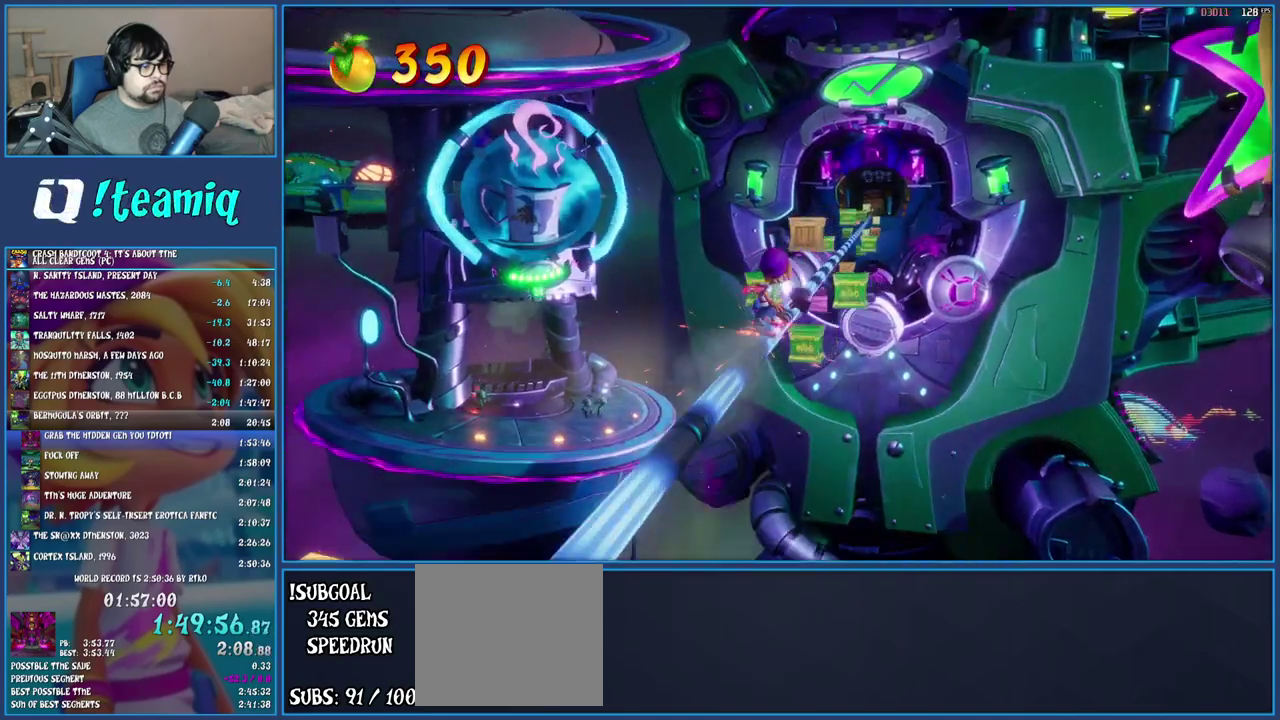
{"buttons": [], "left_stick": "center", "right_stick": "center", "events": []}
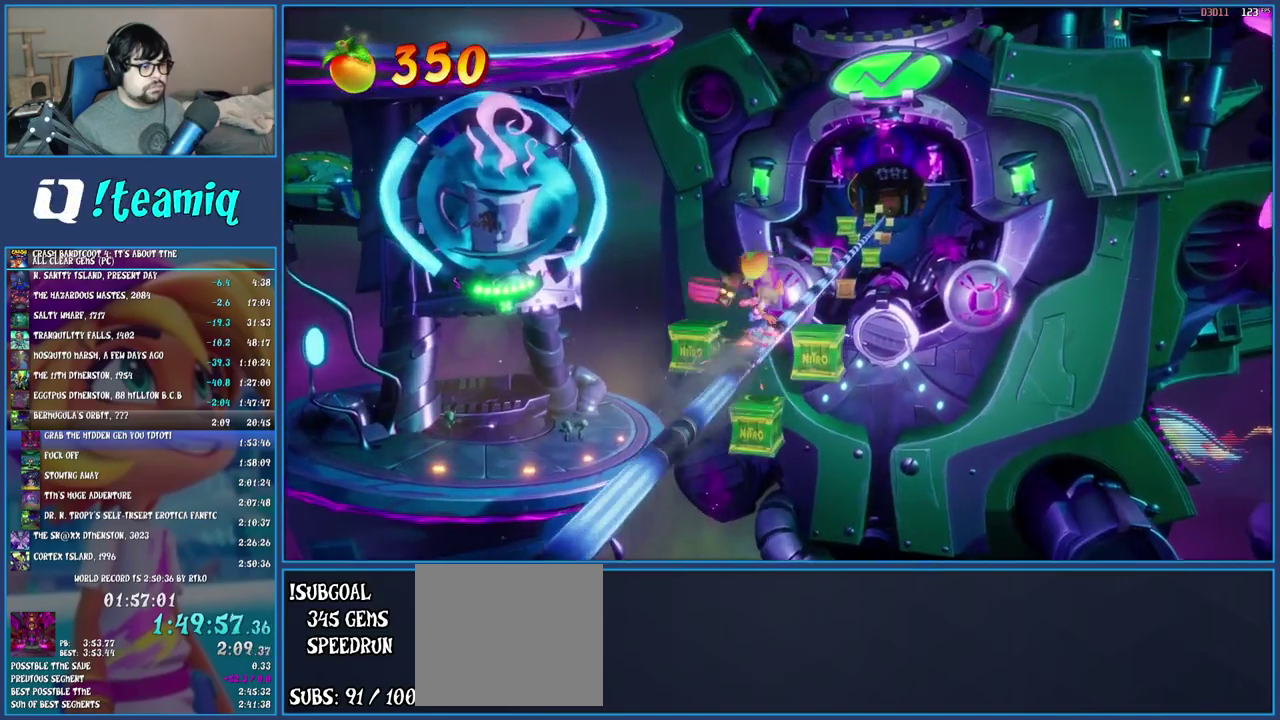
{"buttons": [], "left_stick": "center", "right_stick": "center", "events": [[200, "CIRCLE", "down"], [350, "CIRCLE", "up"]]}
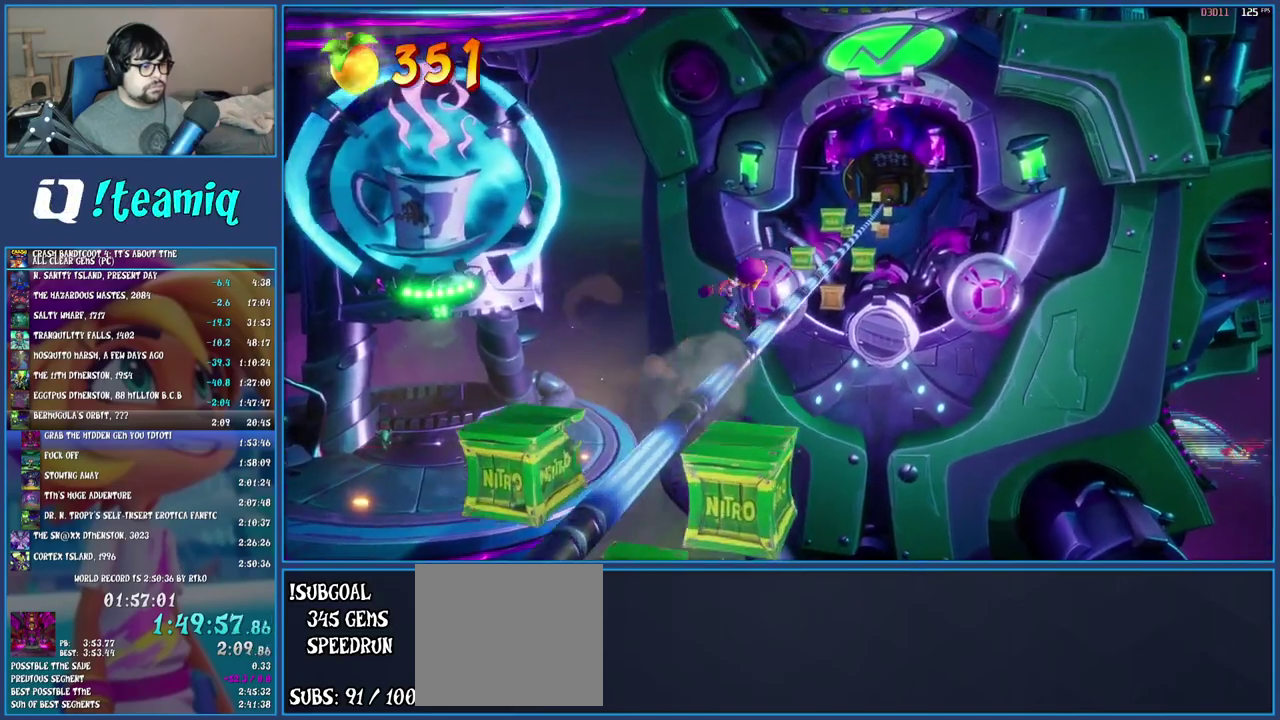
{"buttons": [], "left_stick": "center", "right_stick": "center", "events": []}
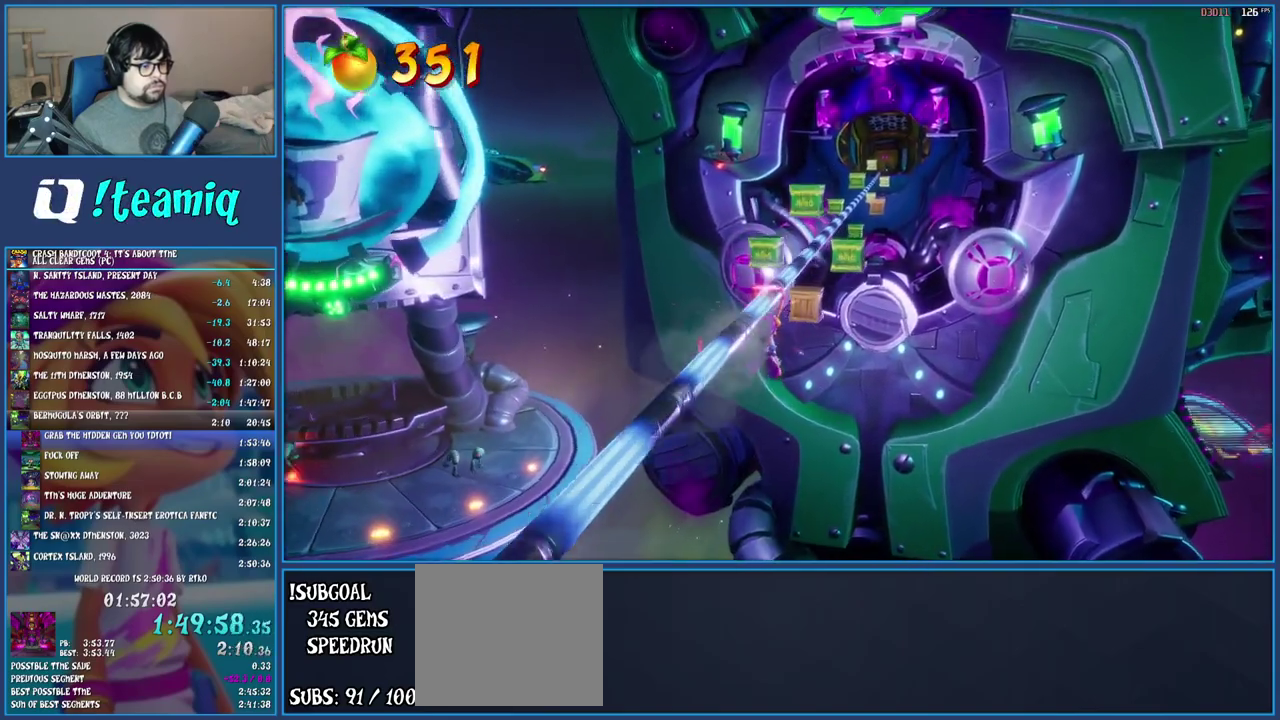
{"buttons": [], "left_stick": "center", "right_stick": "center", "events": []}
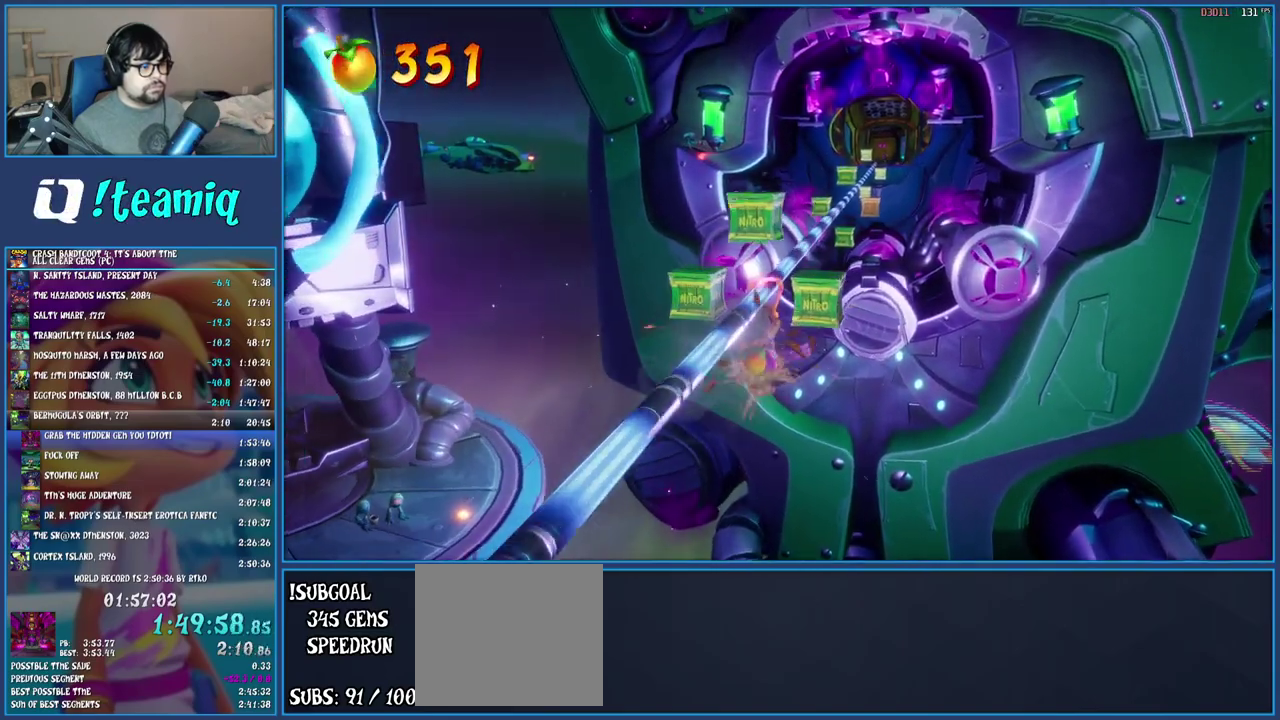
{"buttons": [], "left_stick": "center", "right_stick": "center", "events": []}
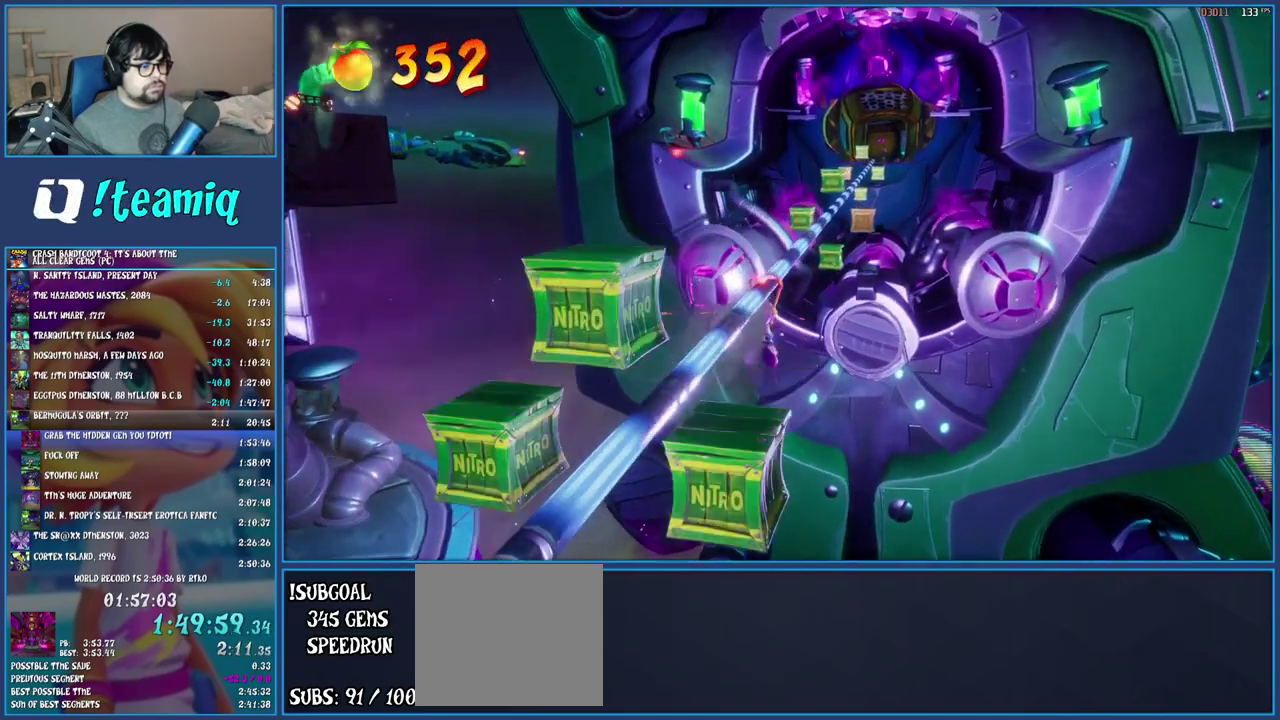
{"buttons": [], "left_stick": "right", "right_stick": "center", "events": [[333, "left_stick", "right"]]}
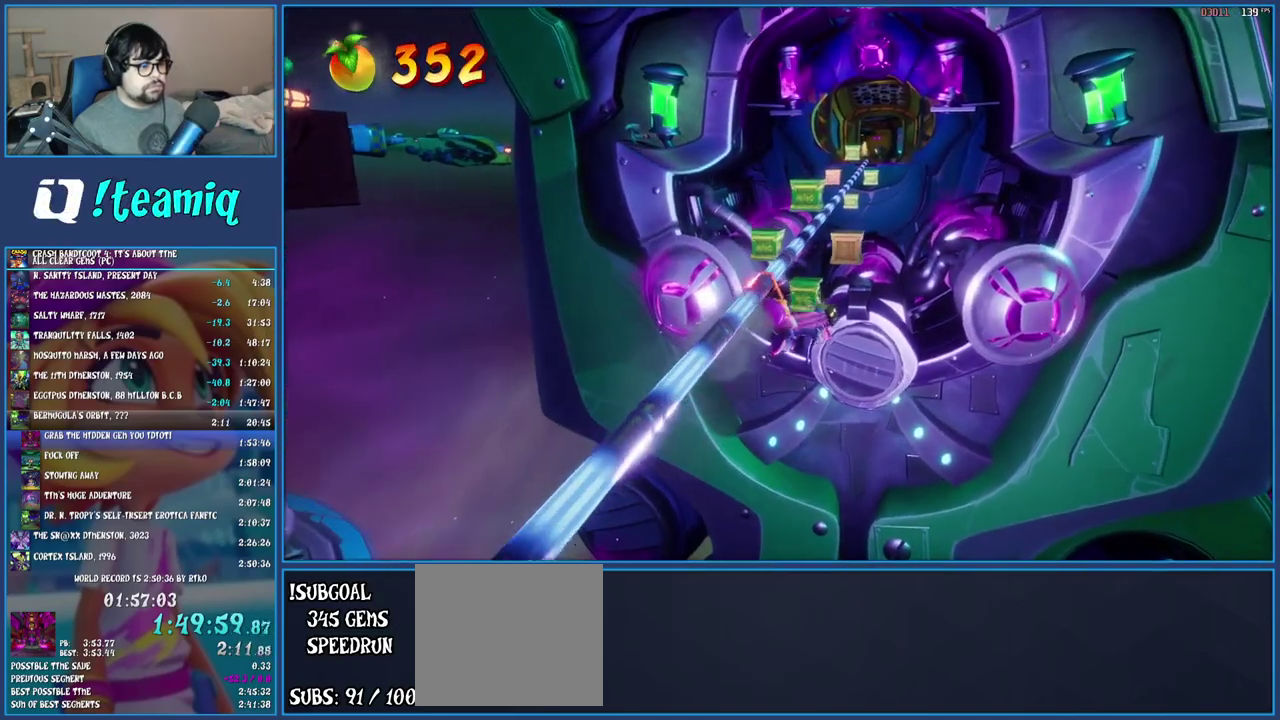
{"buttons": [], "left_stick": "right", "right_stick": "center", "events": []}
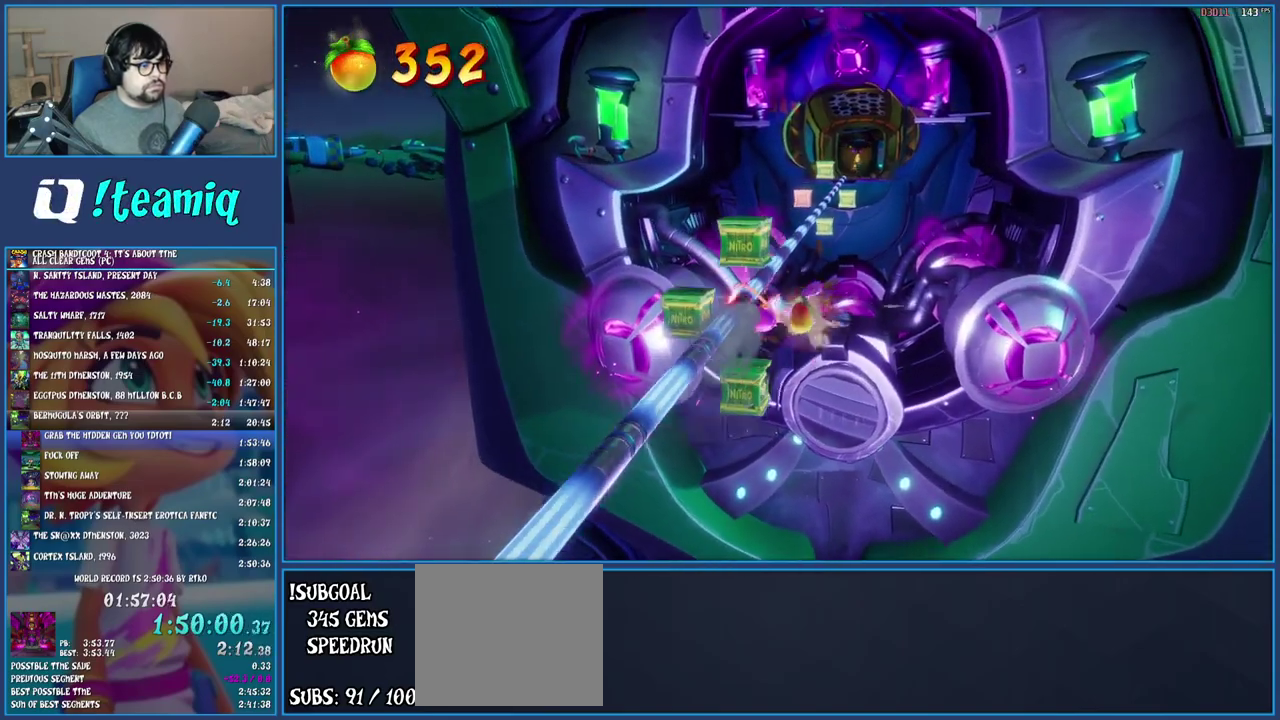
{"buttons": [], "left_stick": "center", "right_stick": "center", "events": [[117, "left_stick", "center"]]}
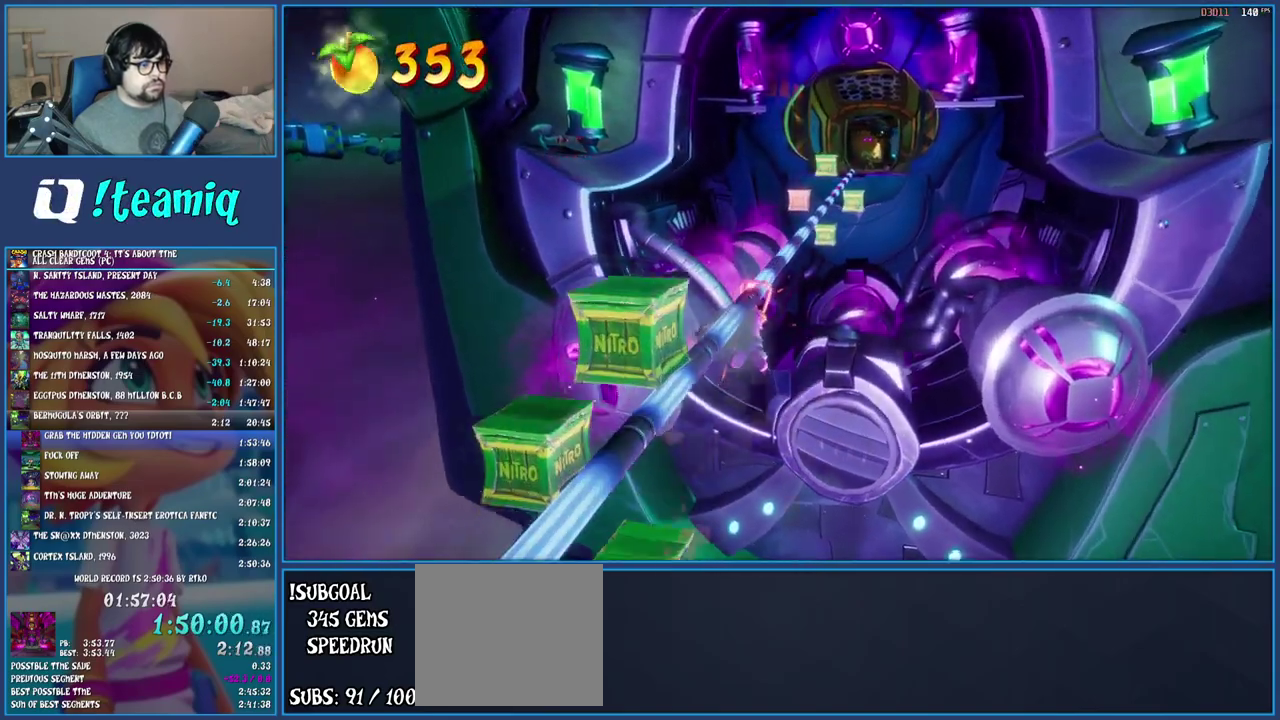
{"buttons": [], "left_stick": "center", "right_stick": "center", "events": []}
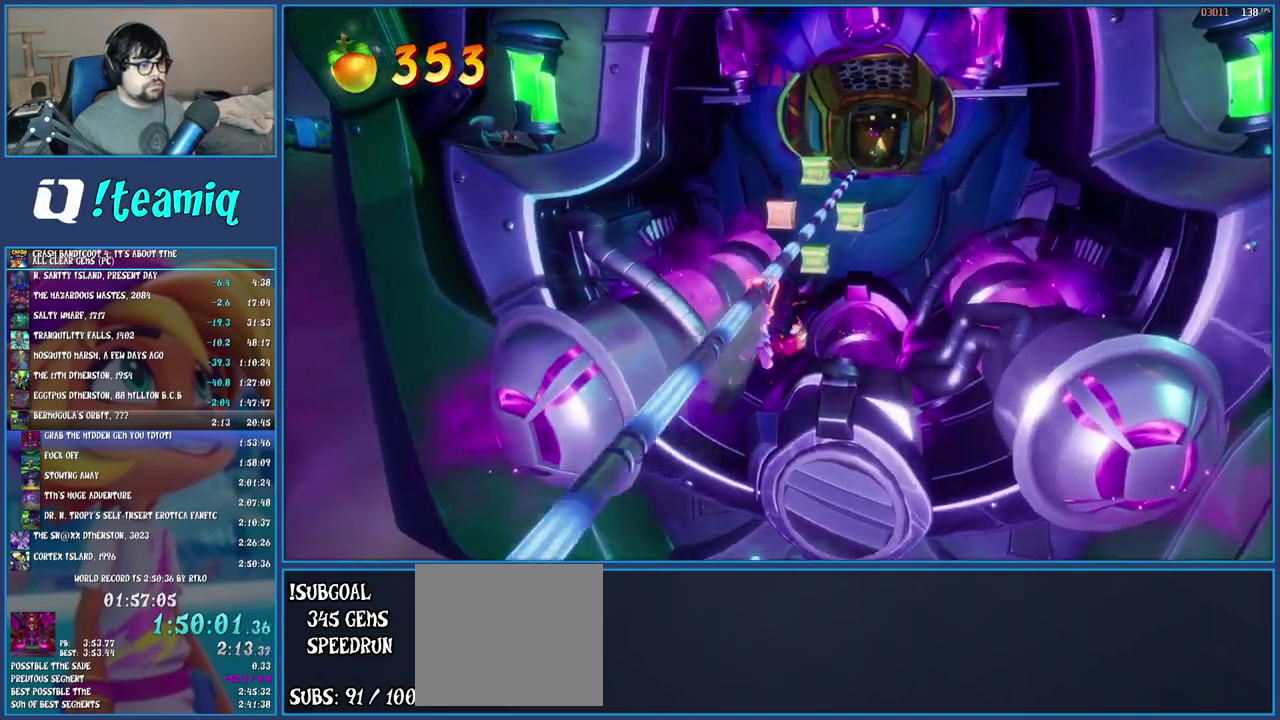
{"buttons": [], "left_stick": "left", "right_stick": "center", "events": [[233, "left_stick", "left"]]}
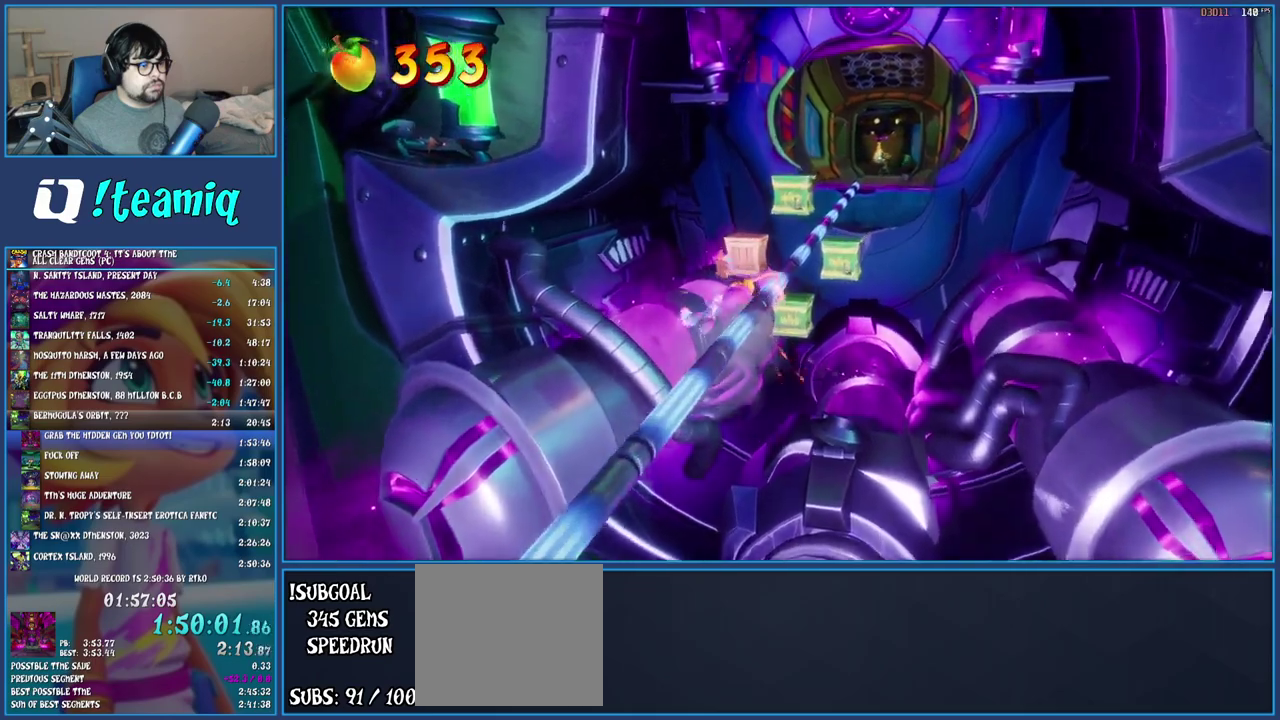
{"buttons": [], "left_stick": "center", "right_stick": "center", "events": [[383, "left_stick", "center"]]}
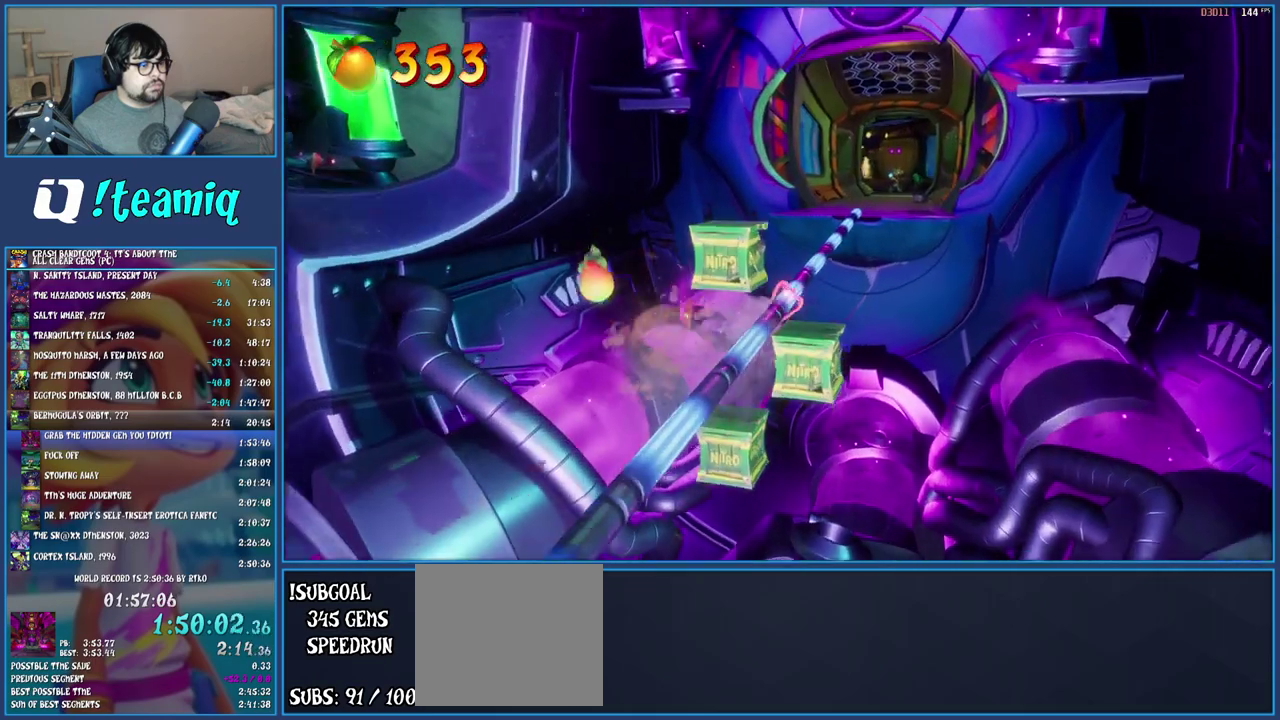
{"buttons": [], "left_stick": "center", "right_stick": "center", "events": [[383, "CIRCLE", "down"], [483, "CIRCLE", "up"]]}
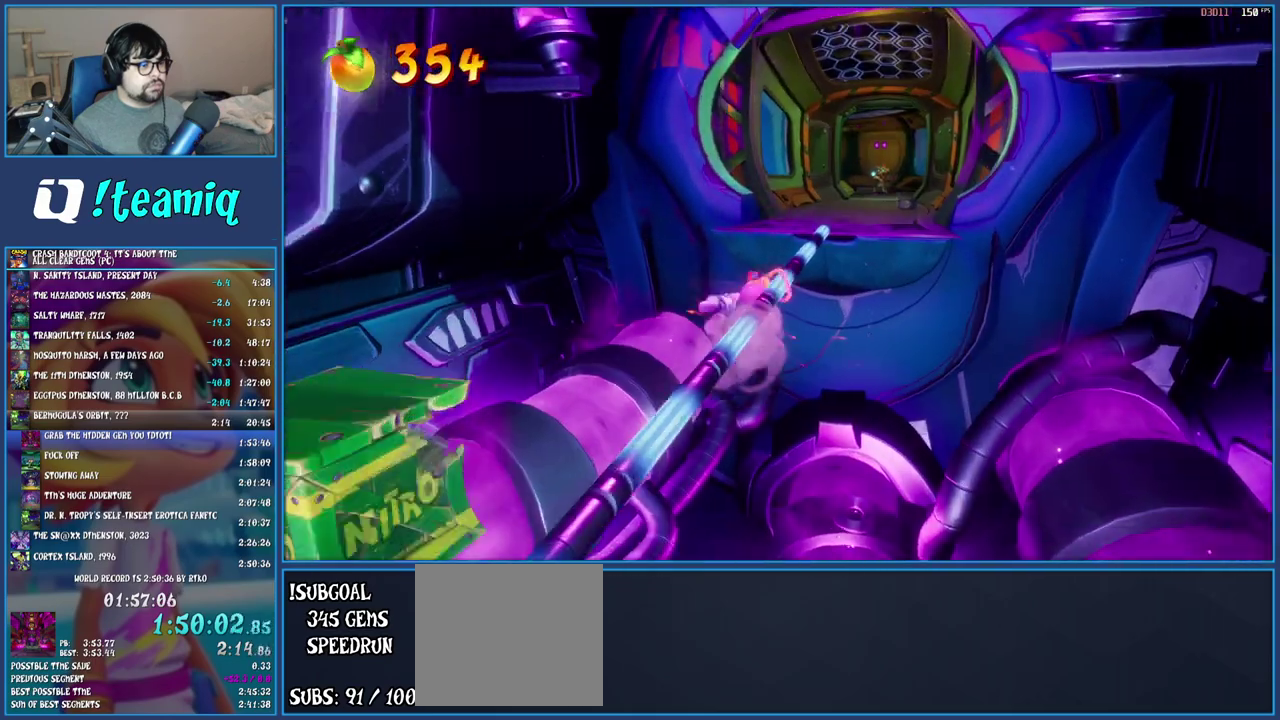
{"buttons": [], "left_stick": "up", "right_stick": "center", "events": [[300, "left_stick", "up"]]}
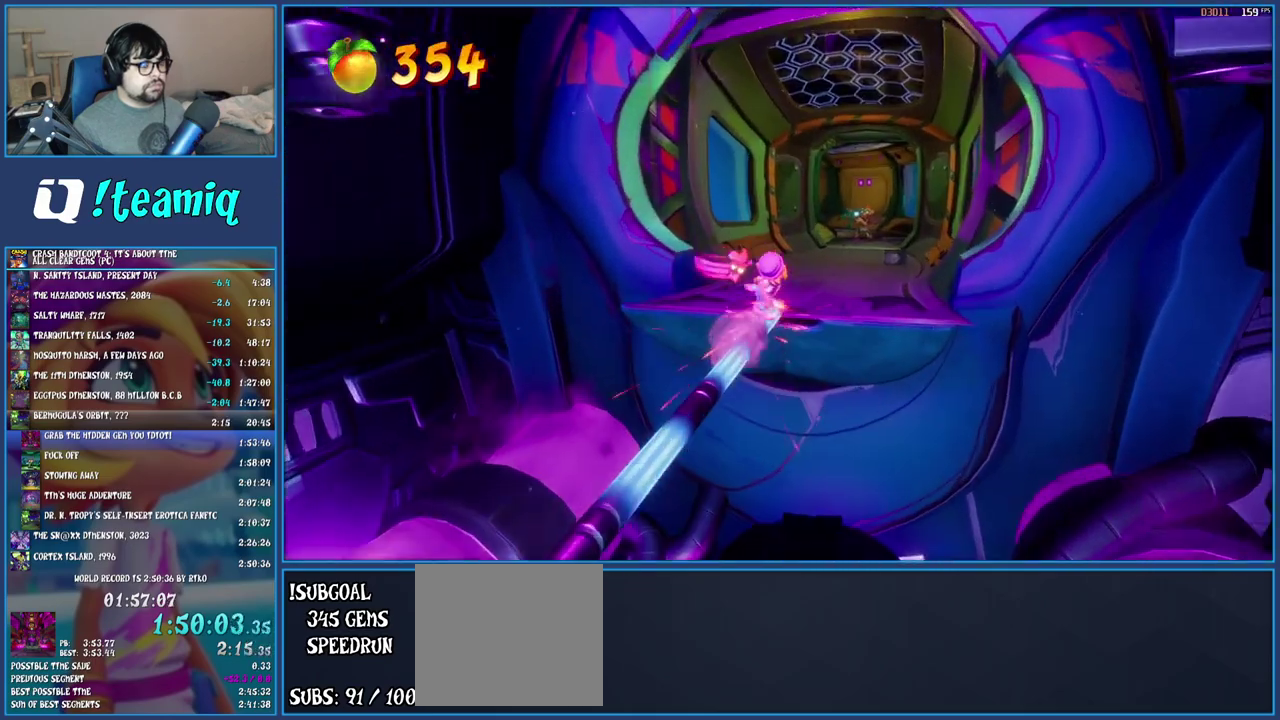
{"buttons": [], "left_stick": "up", "right_stick": "center", "events": []}
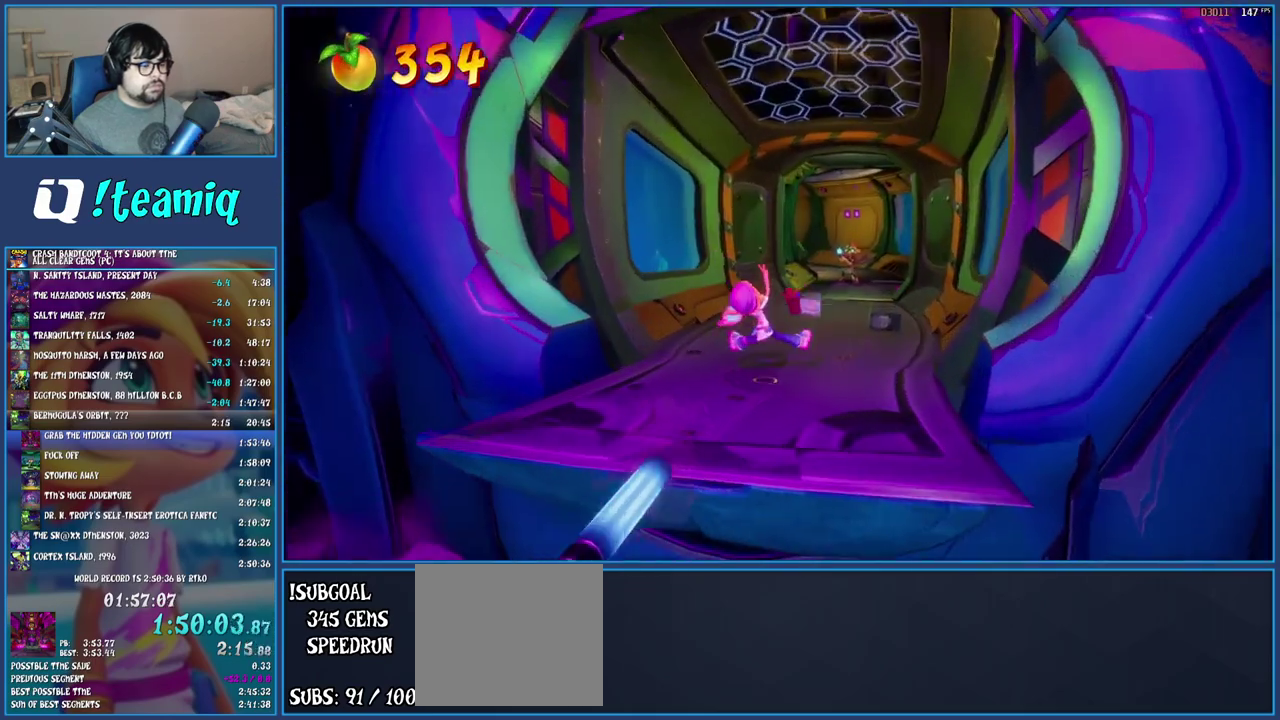
{"buttons": [], "left_stick": "up", "right_stick": "center", "events": [[100, "R1", "down"], [233, "R1", "up"], [300, "SQUARE", "down"], [433, "SQUARE", "up"]]}